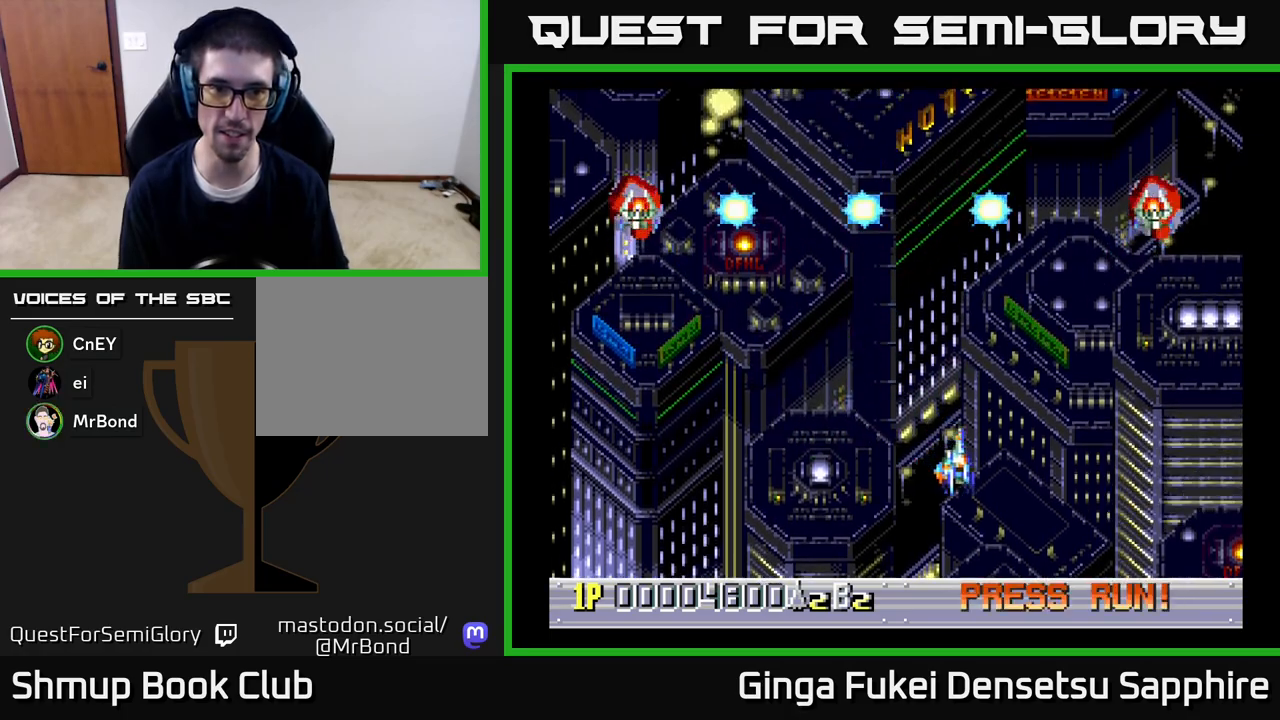
Gameplay with a controller (Xbox layout); each line is a JSON object with the inputs held at the frame after it. "events" lists button and stick changes between this image and that frame as [ms after this image, input, new state], when the widget could be followed in between.
{"buttons": [], "left_stick": "center", "right_stick": "center", "events": []}
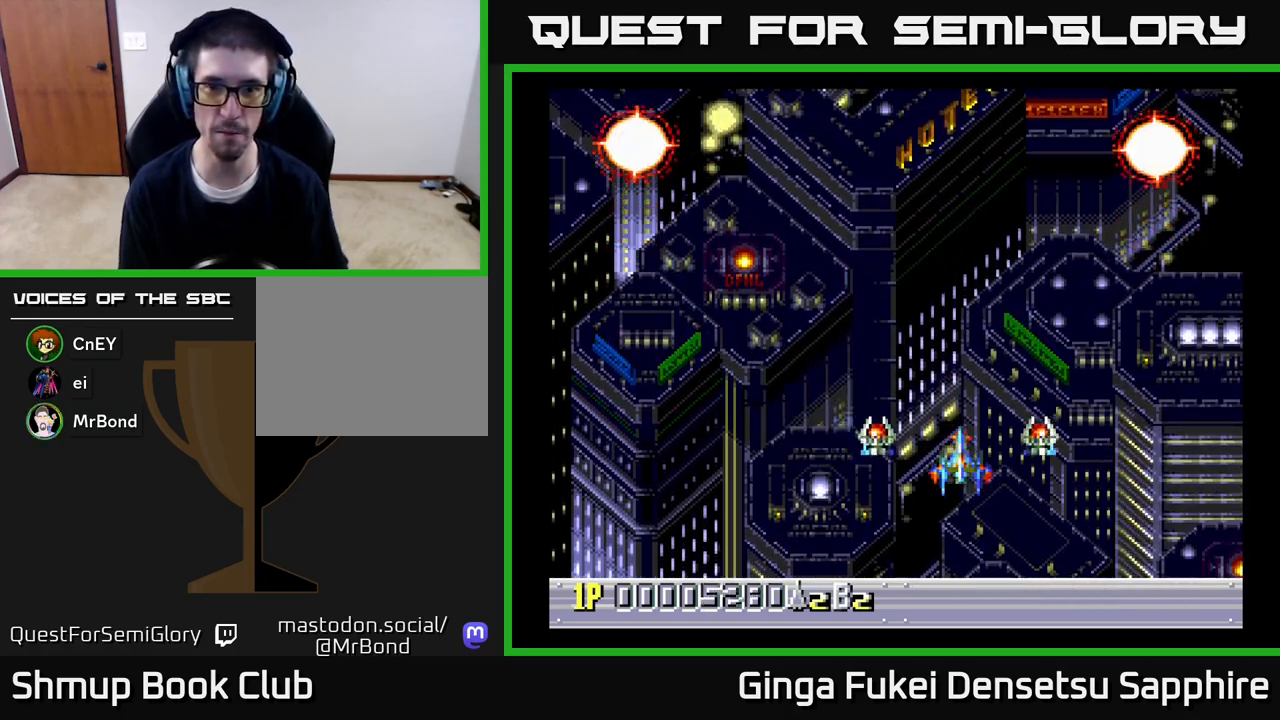
{"buttons": ["DPAD_UP"], "left_stick": "center", "right_stick": "center", "events": [[167, "DPAD_UP", "down"], [383, "DPAD_LEFT", "down"], [433, "DPAD_LEFT", "up"]]}
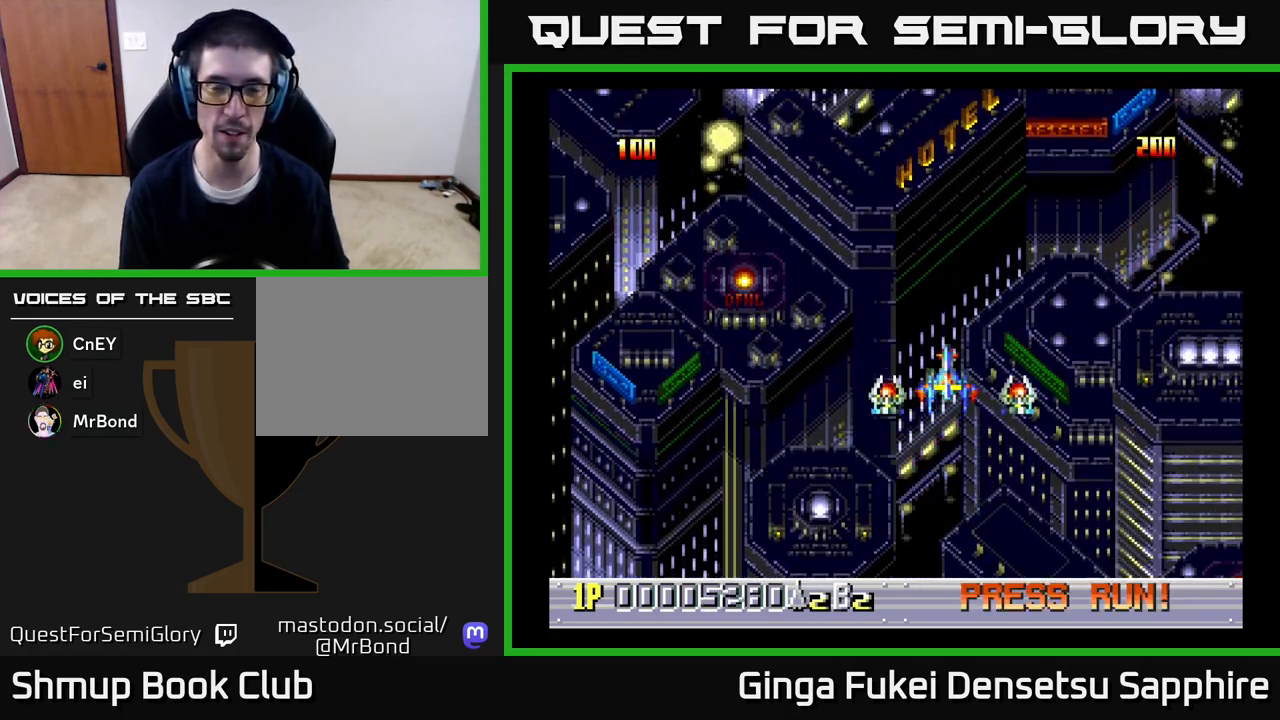
{"buttons": [], "left_stick": "center", "right_stick": "center", "events": [[100, "DPAD_LEFT", "down"], [117, "DPAD_LEFT", "up"], [117, "DPAD_UP", "up"], [333, "DPAD_LEFT", "down"], [450, "DPAD_LEFT", "up"]]}
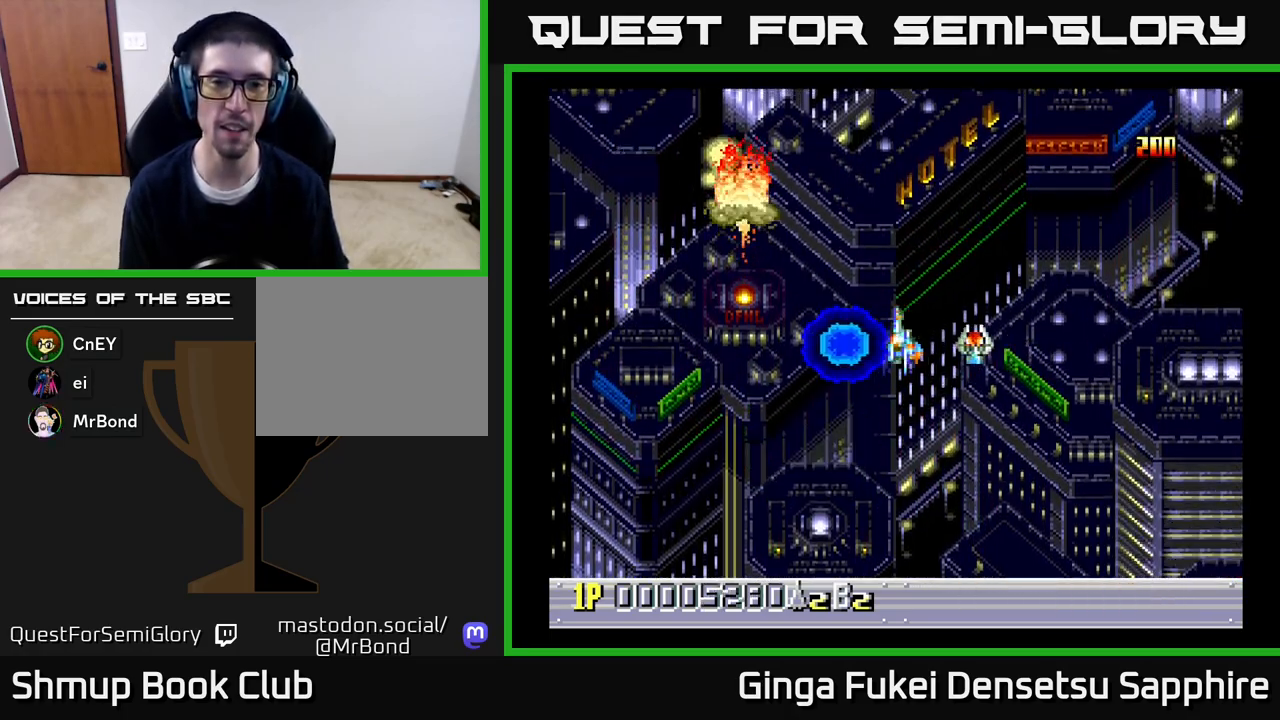
{"buttons": [], "left_stick": "center", "right_stick": "center", "events": []}
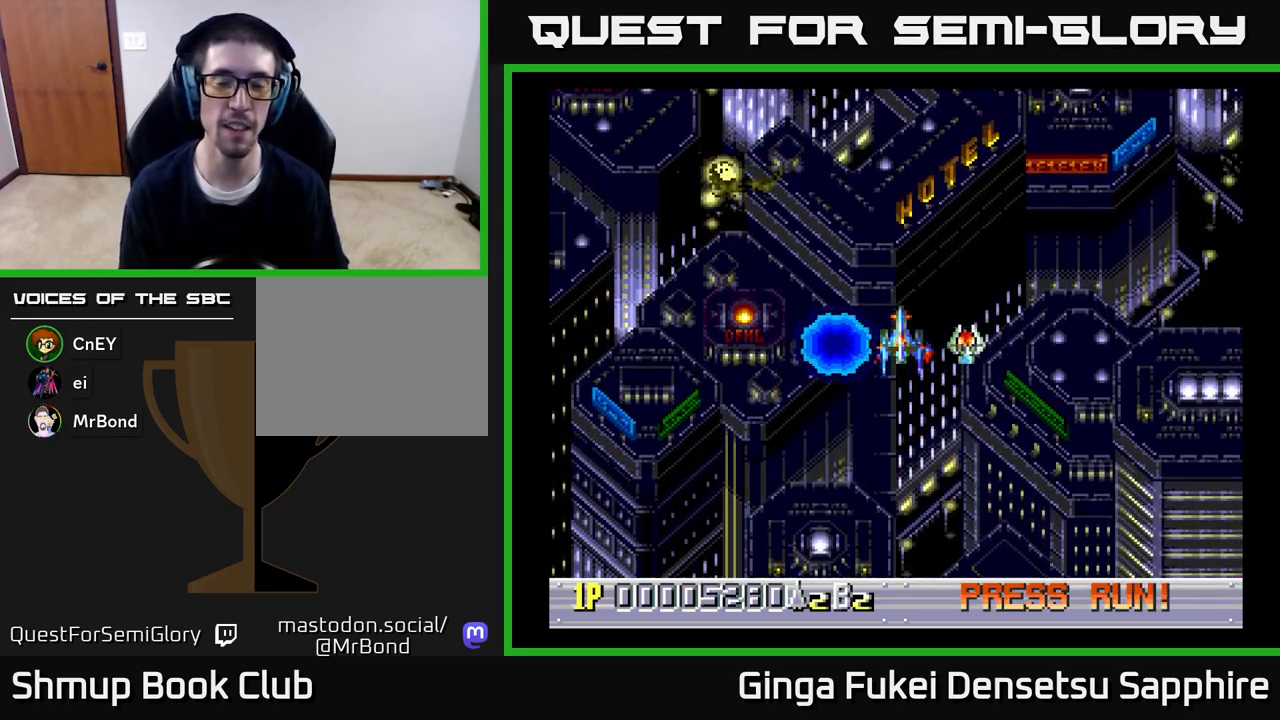
{"buttons": [], "left_stick": "center", "right_stick": "center", "events": []}
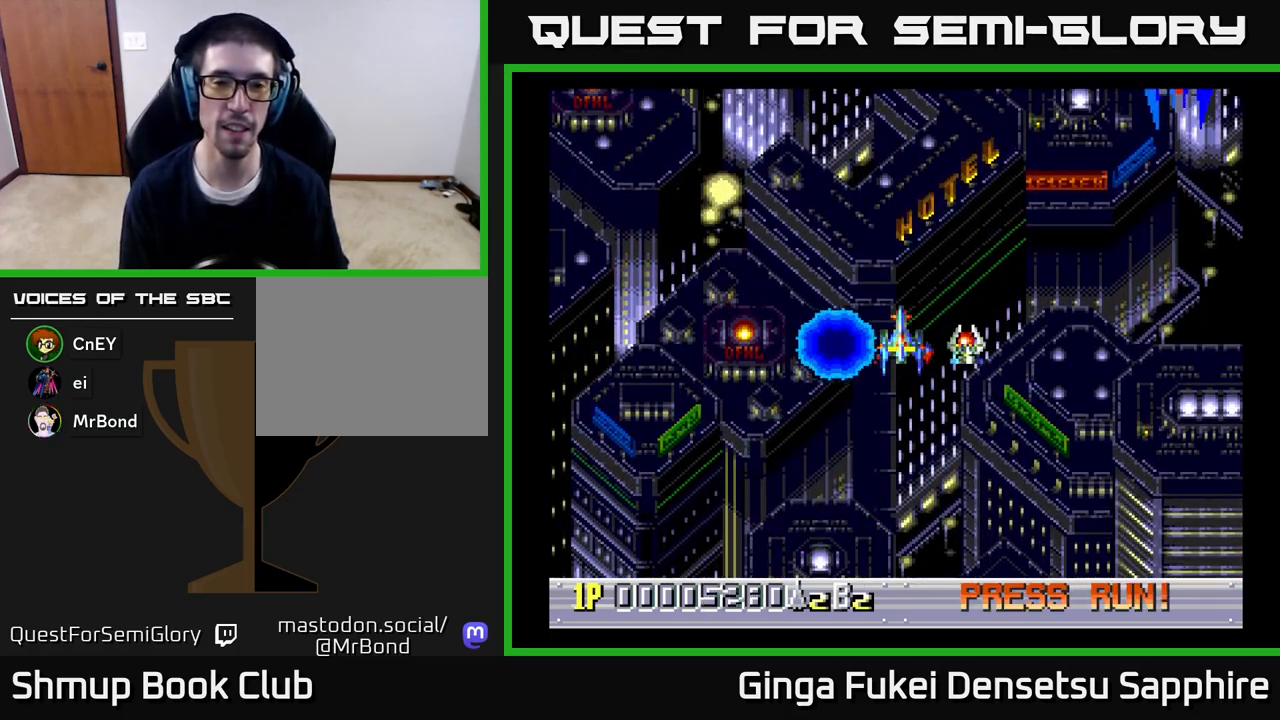
{"buttons": ["DPAD_DOWN"], "left_stick": "center", "right_stick": "center", "events": [[367, "DPAD_DOWN", "down"], [367, "DPAD_RIGHT", "down"], [383, "A", "down"], [483, "A", "up"], [500, "DPAD_RIGHT", "up"]]}
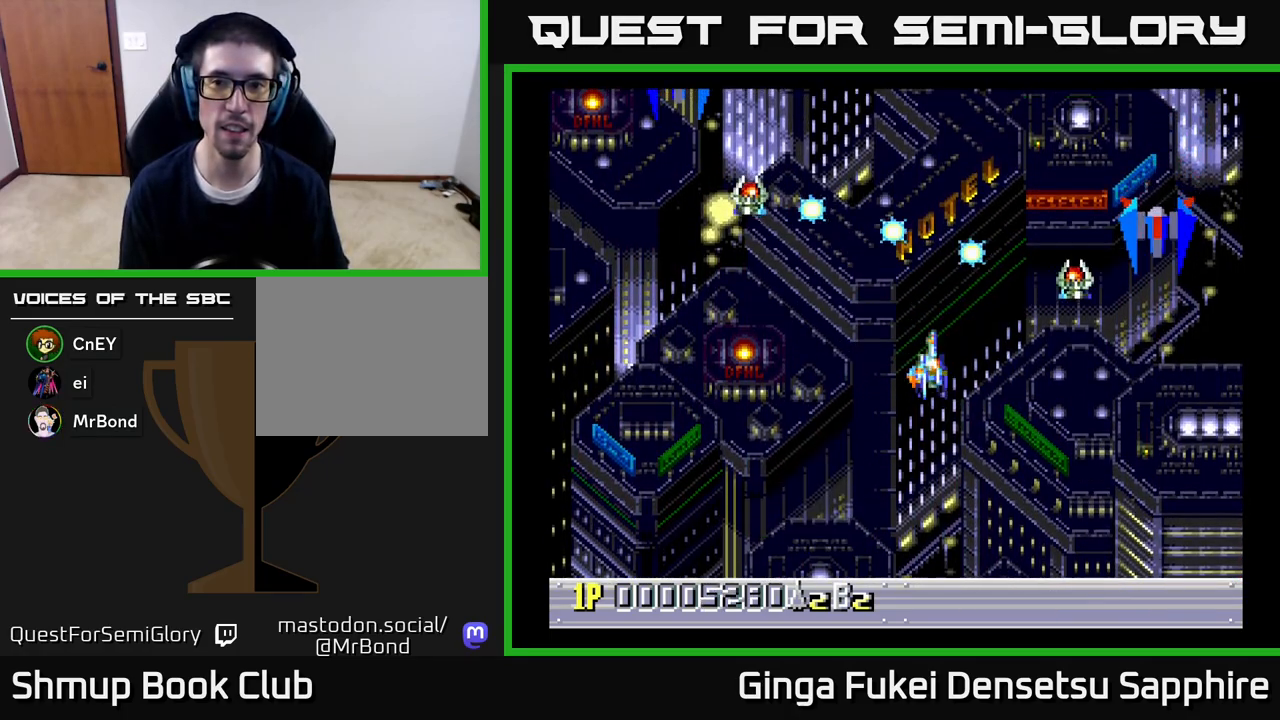
{"buttons": ["DPAD_DOWN"], "left_stick": "center", "right_stick": "center", "events": [[83, "DPAD_LEFT", "down"], [483, "DPAD_LEFT", "up"]]}
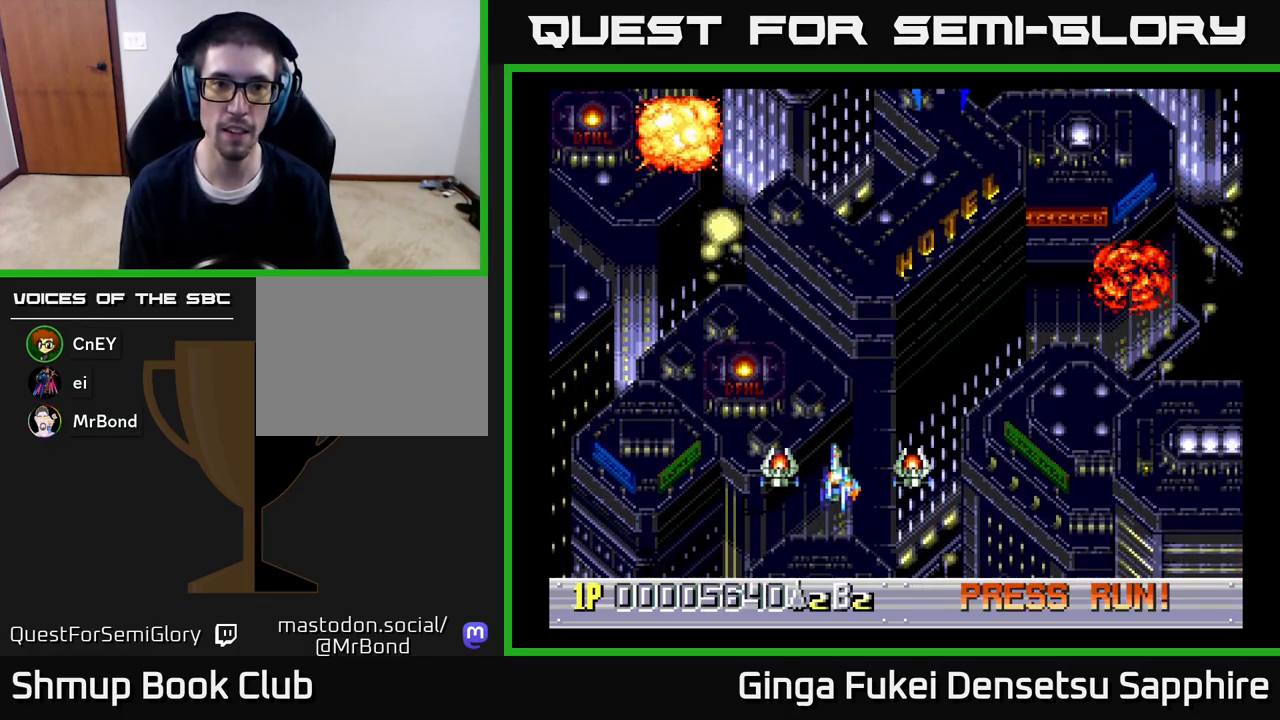
{"buttons": ["A", "DPAD_DOWN", "DPAD_RIGHT"], "left_stick": "center", "right_stick": "center", "events": [[17, "DPAD_RIGHT", "down"], [267, "DPAD_DOWN", "up"], [317, "A", "down"], [317, "DPAD_UP", "down"], [417, "DPAD_UP", "up"], [467, "DPAD_DOWN", "down"]]}
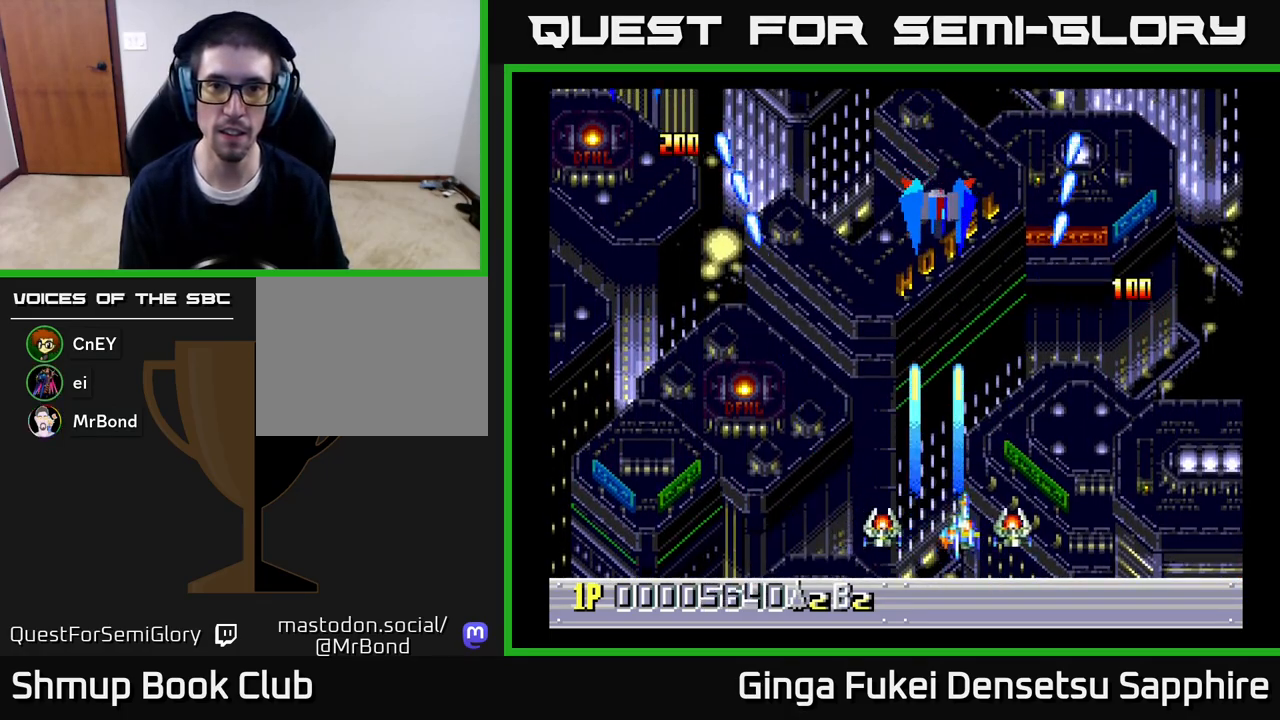
{"buttons": ["A", "DPAD_LEFT"], "left_stick": "center", "right_stick": "center", "events": [[17, "DPAD_RIGHT", "up"], [33, "DPAD_LEFT", "down"], [83, "DPAD_DOWN", "up"]]}
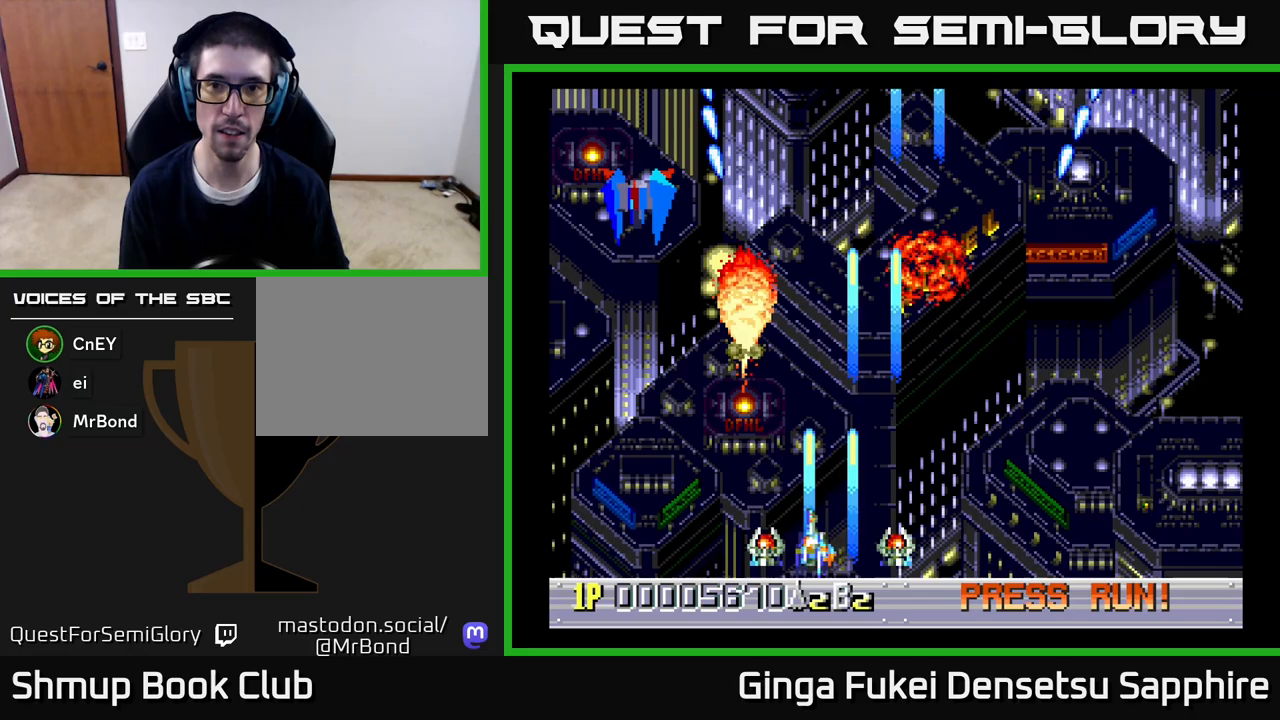
{"buttons": ["A", "DPAD_UP", "DPAD_RIGHT"], "left_stick": "center", "right_stick": "center", "events": [[250, "DPAD_UP", "down"], [267, "DPAD_LEFT", "up"], [283, "DPAD_RIGHT", "down"]]}
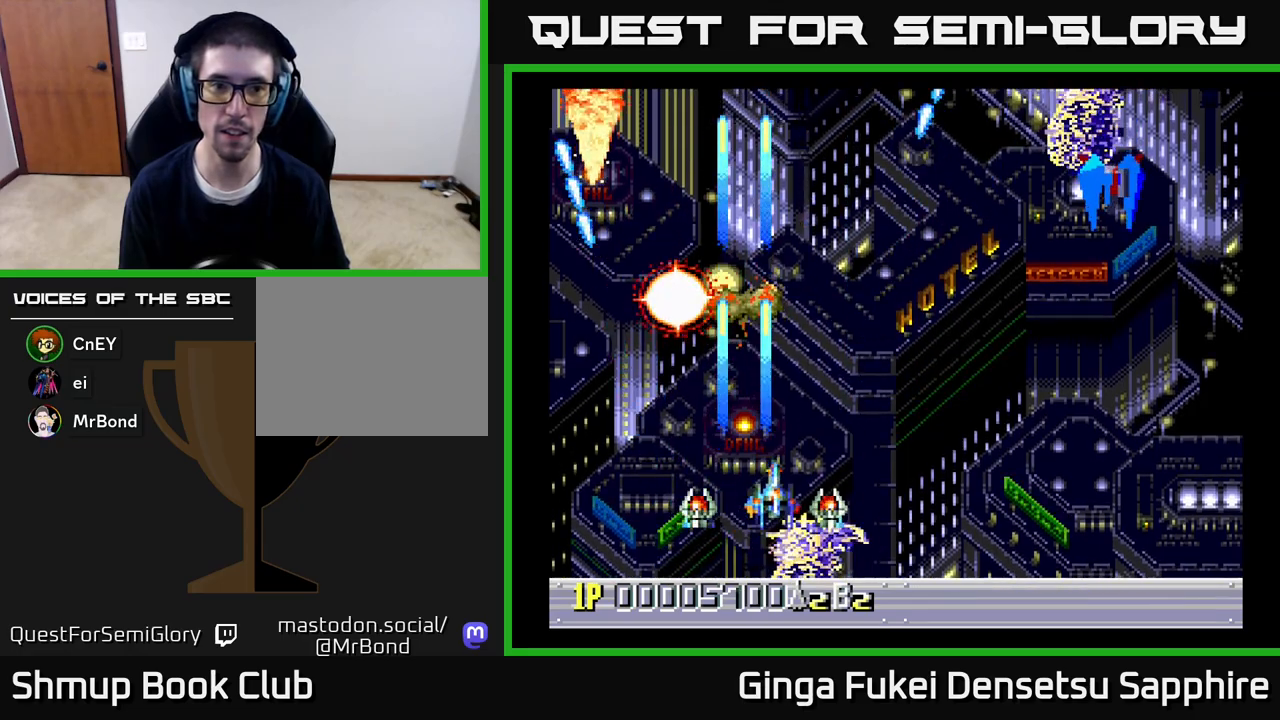
{"buttons": ["A", "DPAD_RIGHT"], "left_stick": "center", "right_stick": "center", "events": [[17, "DPAD_UP", "up"], [67, "DPAD_DOWN", "down"], [250, "DPAD_DOWN", "up"], [317, "DPAD_DOWN", "down"], [483, "DPAD_DOWN", "up"]]}
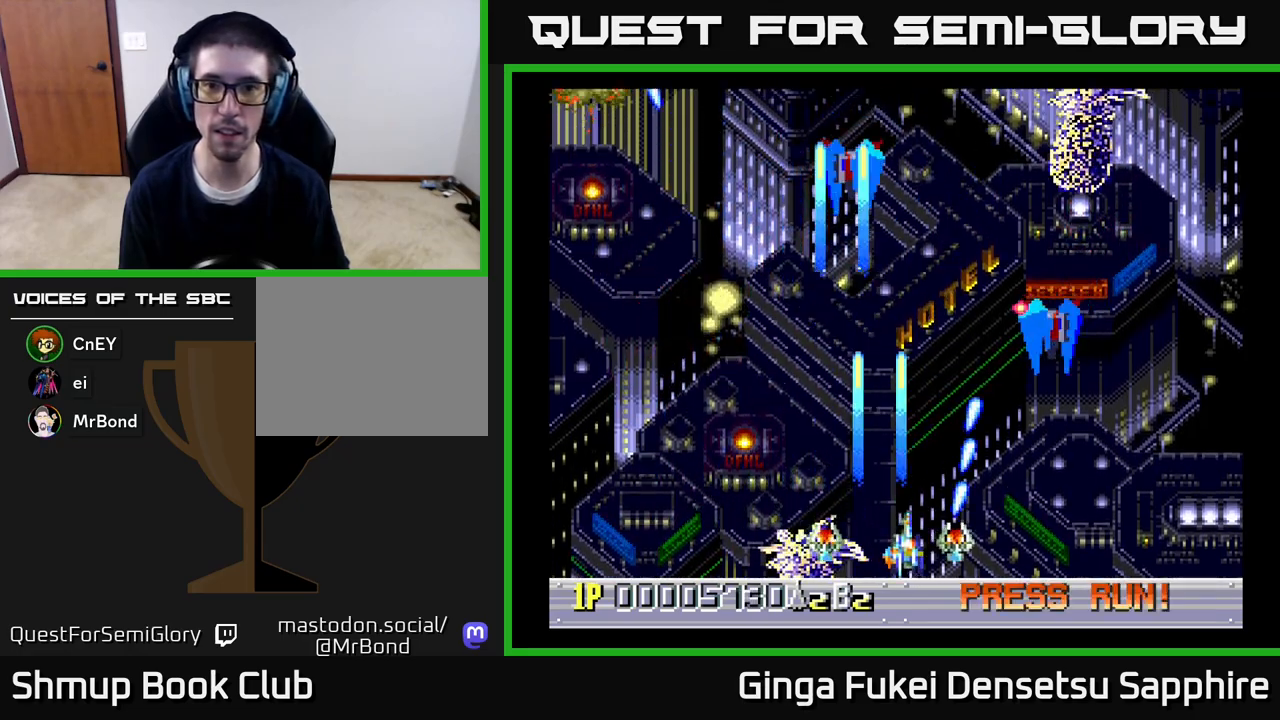
{"buttons": ["DPAD_RIGHT"], "left_stick": "center", "right_stick": "center", "events": [[67, "DPAD_DOWN", "down"], [117, "DPAD_LEFT", "down"], [117, "DPAD_RIGHT", "up"], [133, "DPAD_DOWN", "up"], [350, "DPAD_DOWN", "down"], [367, "A", "up"], [367, "DPAD_DOWN", "up"], [367, "DPAD_LEFT", "up"], [367, "DPAD_RIGHT", "down"]]}
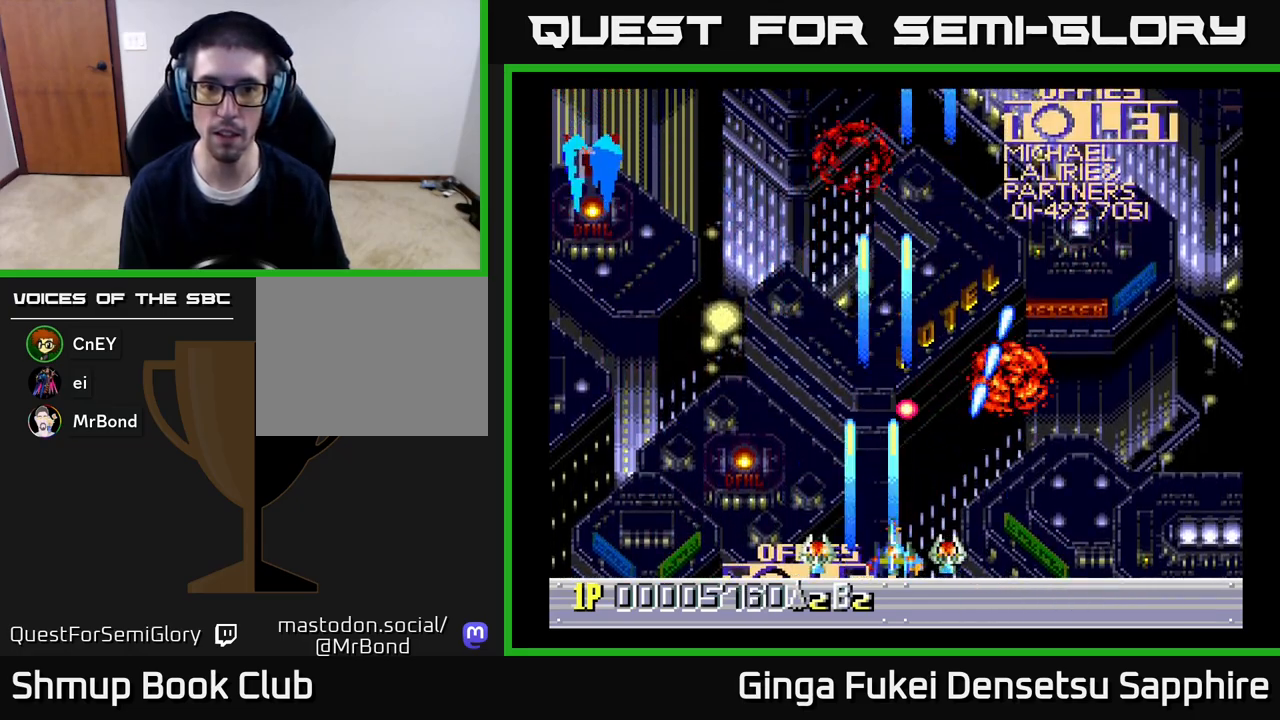
{"buttons": ["DPAD_LEFT"], "left_stick": "center", "right_stick": "center", "events": [[117, "DPAD_UP", "down"], [200, "DPAD_RIGHT", "up"], [300, "DPAD_LEFT", "down"], [467, "DPAD_UP", "up"]]}
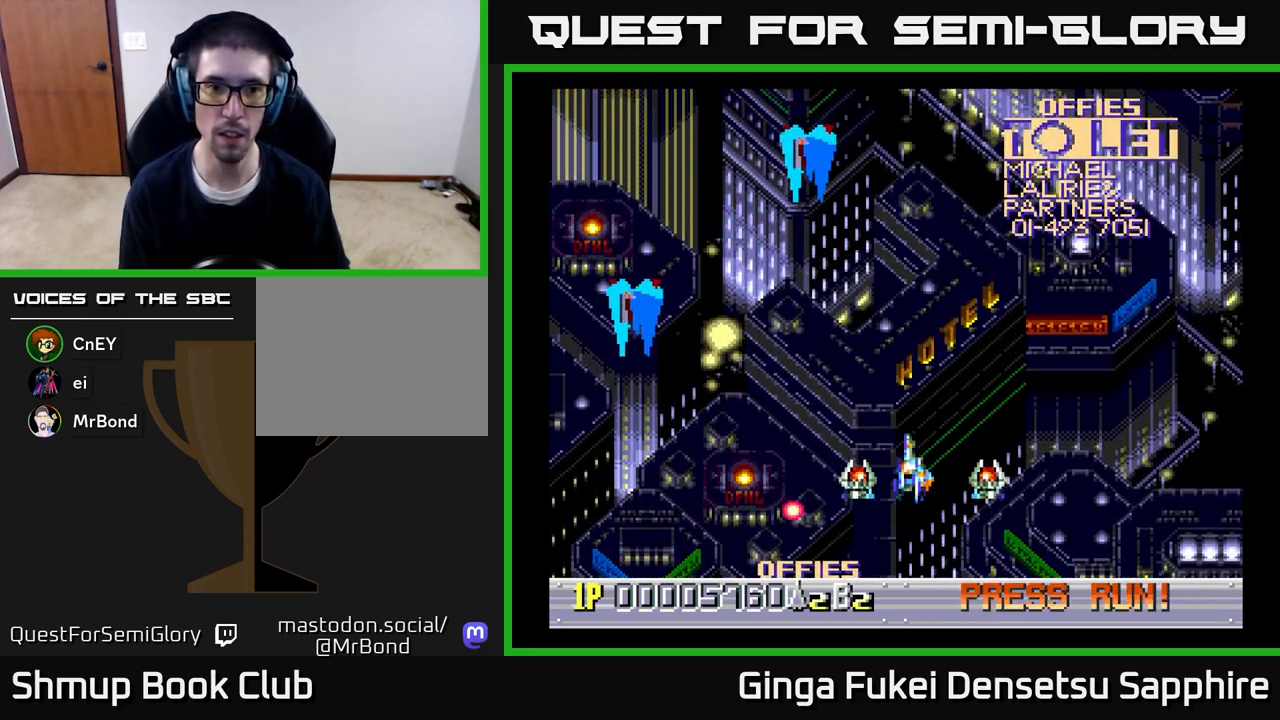
{"buttons": ["DPAD_DOWN", "DPAD_RIGHT"], "left_stick": "center", "right_stick": "center", "events": [[133, "DPAD_DOWN", "down"], [183, "DPAD_LEFT", "up"], [333, "DPAD_RIGHT", "down"], [467, "DPAD_DOWN", "up"], [500, "DPAD_DOWN", "down"]]}
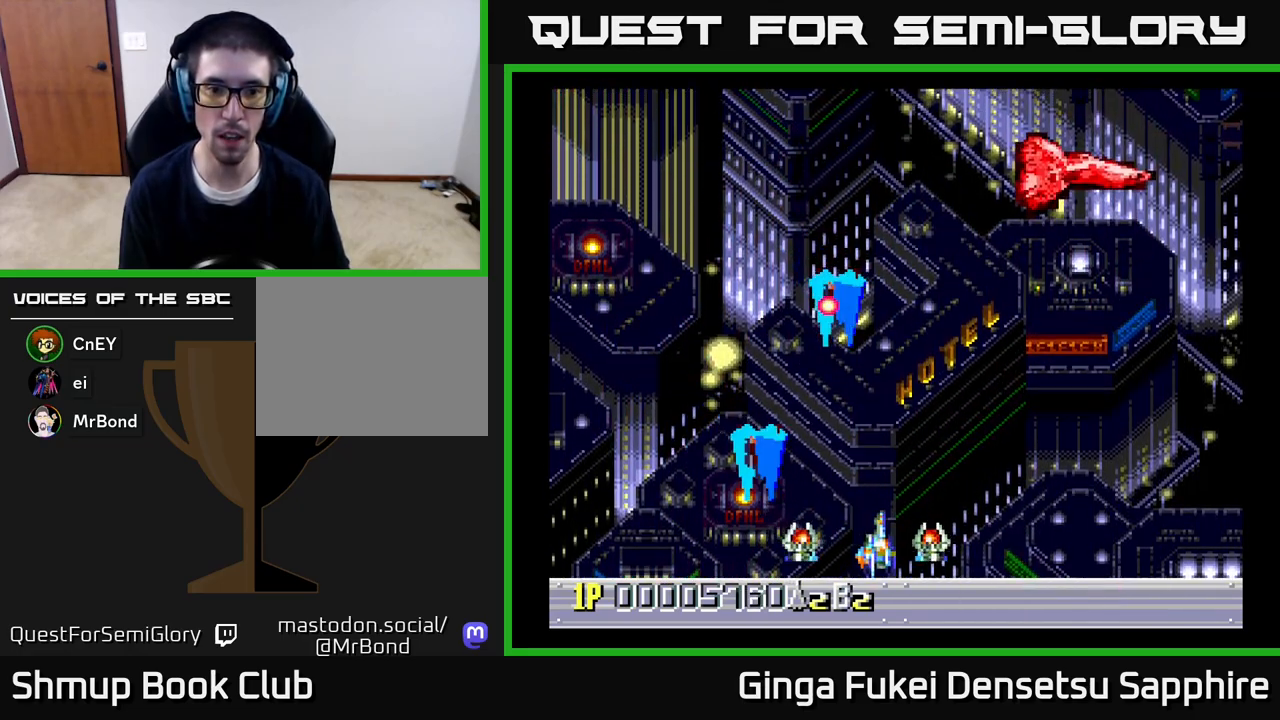
{"buttons": ["DPAD_UP", "DPAD_RIGHT"], "left_stick": "center", "right_stick": "center", "events": [[100, "DPAD_DOWN", "up"], [300, "A", "down"], [367, "A", "up"], [433, "DPAD_UP", "down"]]}
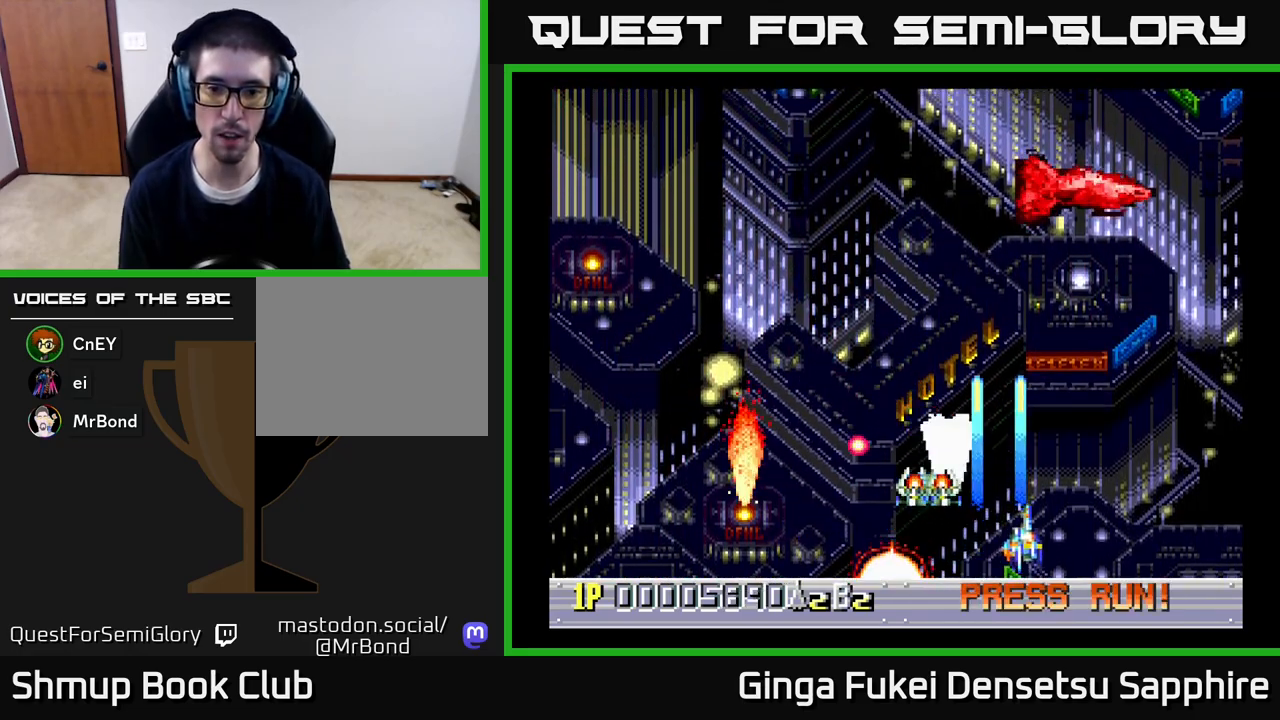
{"buttons": ["DPAD_LEFT"], "left_stick": "center", "right_stick": "center", "events": [[400, "DPAD_RIGHT", "up"], [417, "DPAD_LEFT", "down"], [450, "DPAD_UP", "up"]]}
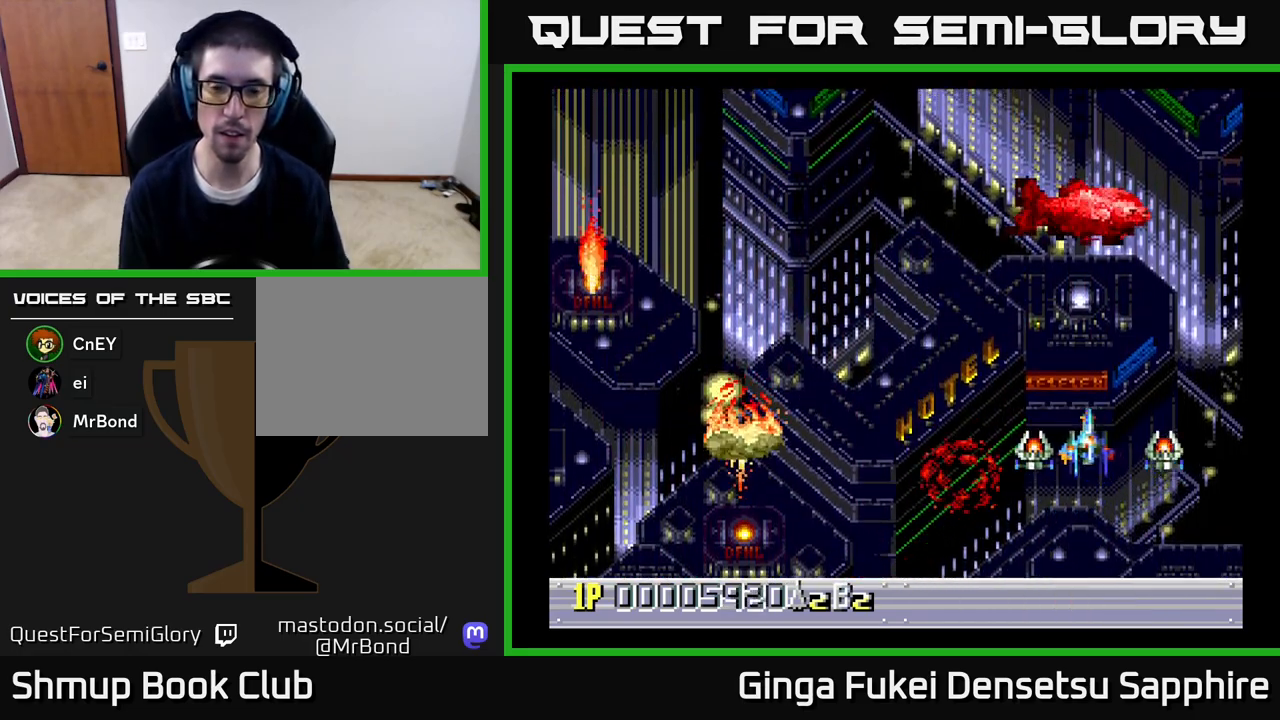
{"buttons": ["DPAD_UP", "DPAD_LEFT"], "left_stick": "center", "right_stick": "center", "events": [[433, "DPAD_UP", "down"]]}
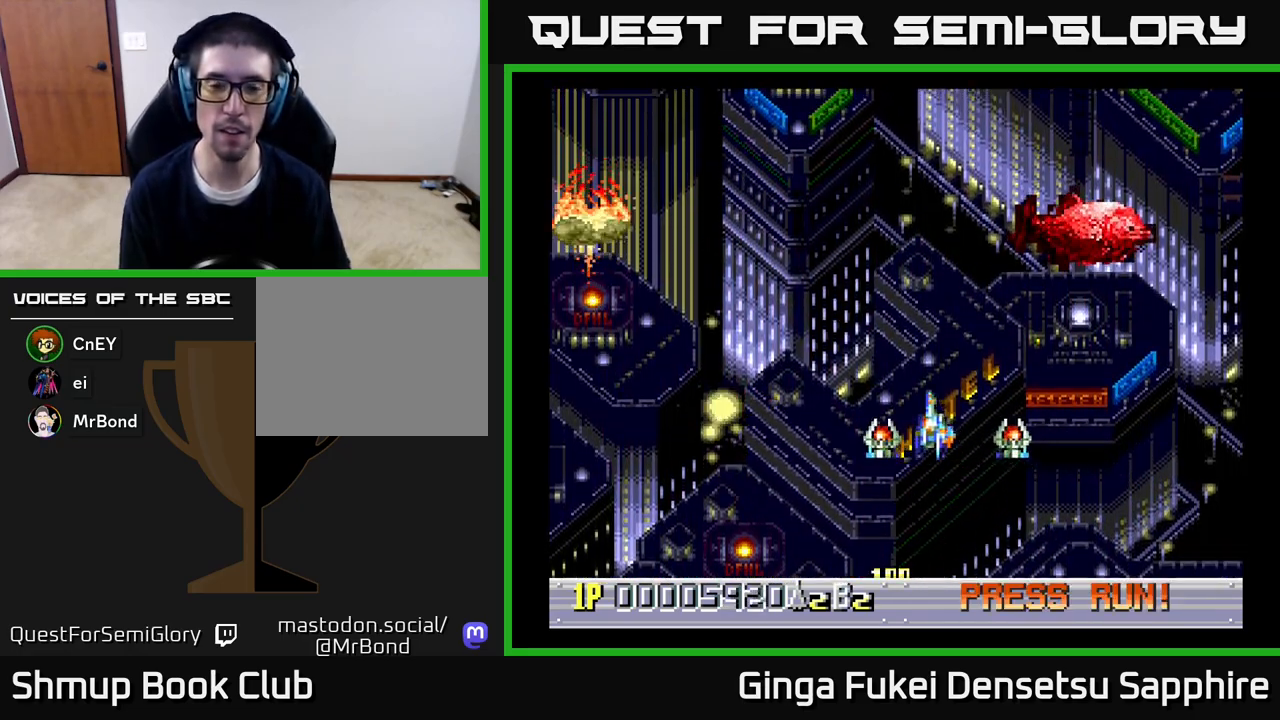
{"buttons": [], "left_stick": "center", "right_stick": "center", "events": [[267, "DPAD_LEFT", "up"], [317, "DPAD_UP", "up"]]}
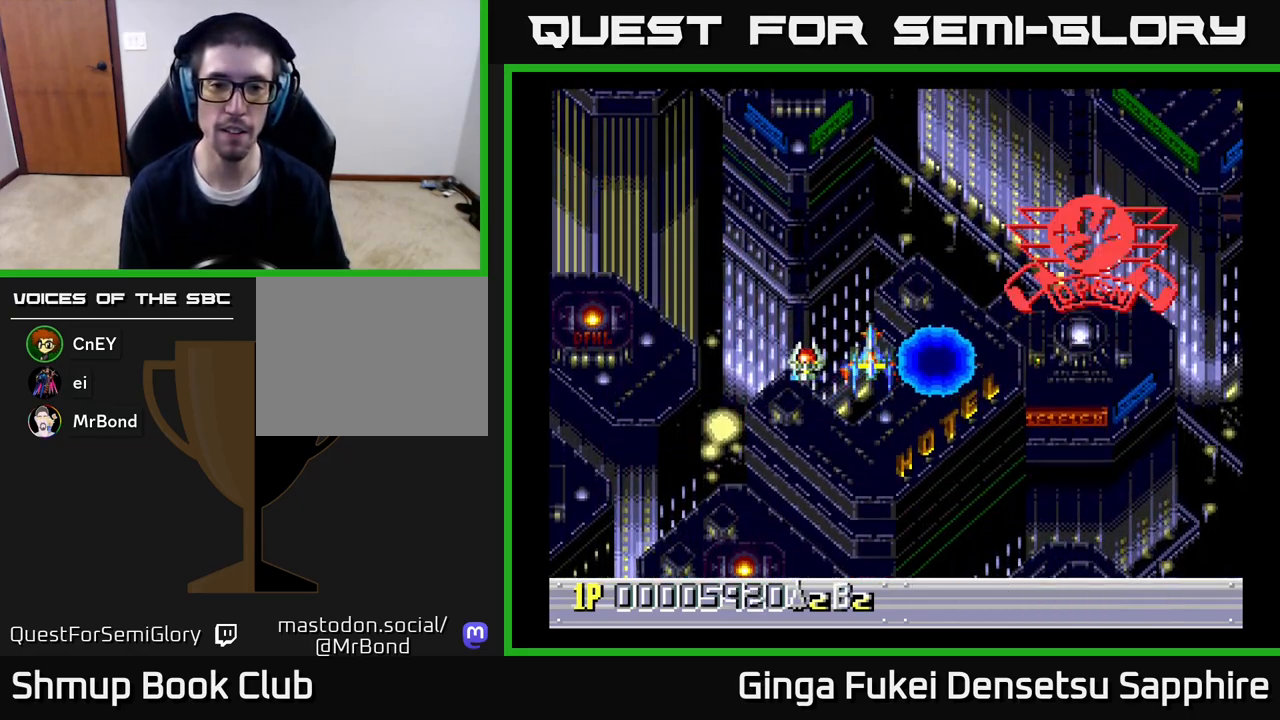
{"buttons": [], "left_stick": "center", "right_stick": "center", "events": []}
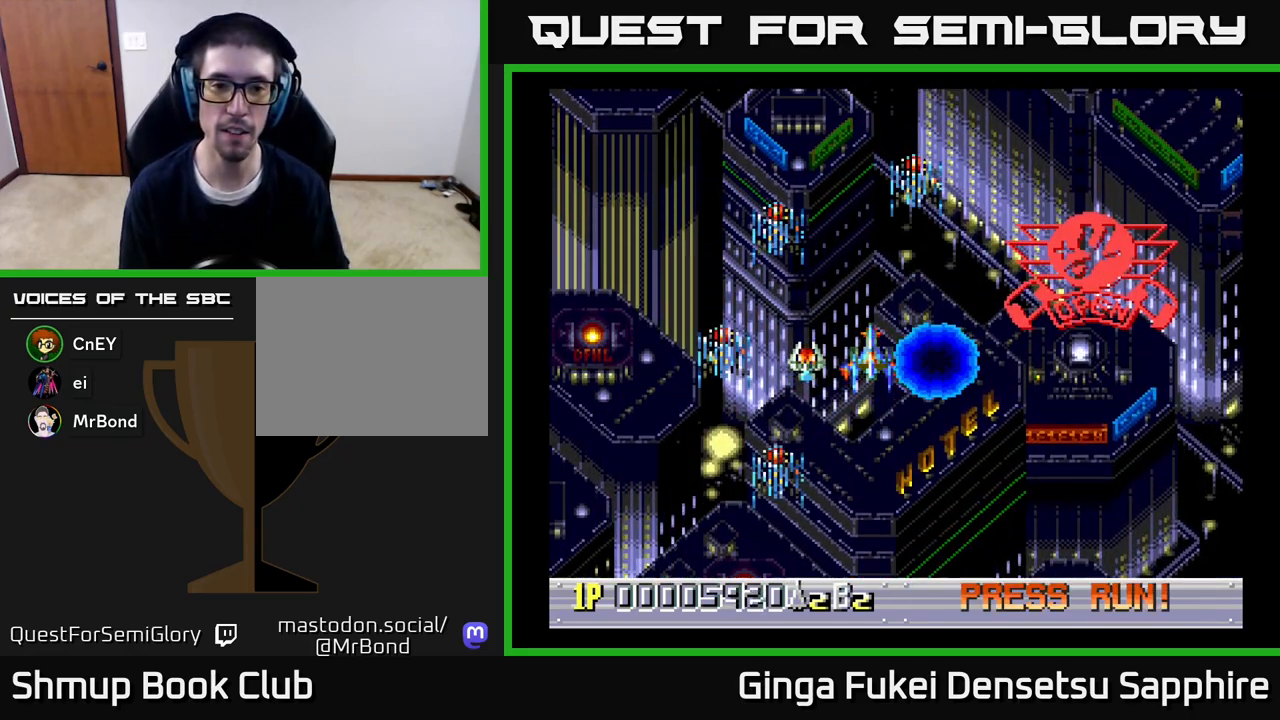
{"buttons": [], "left_stick": "center", "right_stick": "center", "events": []}
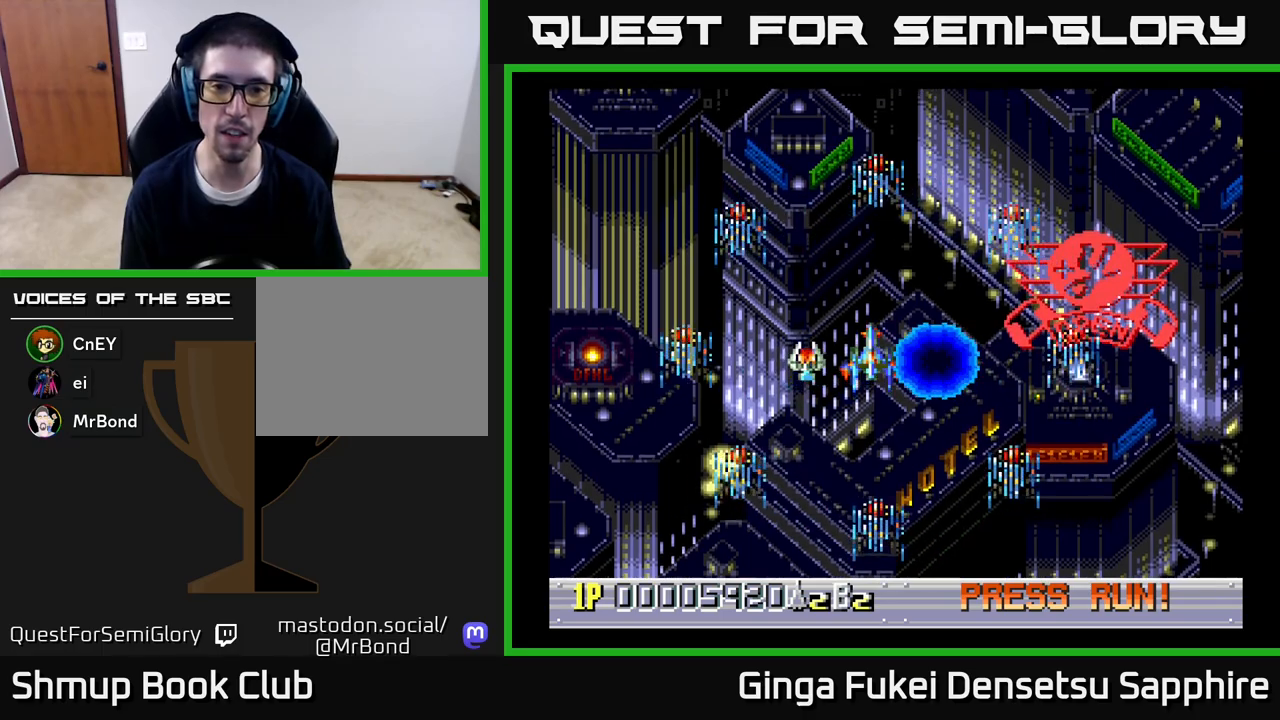
{"buttons": [], "left_stick": "center", "right_stick": "center", "events": [[83, "A", "down"], [117, "DPAD_UP", "down"], [167, "A", "up"], [217, "DPAD_UP", "up"]]}
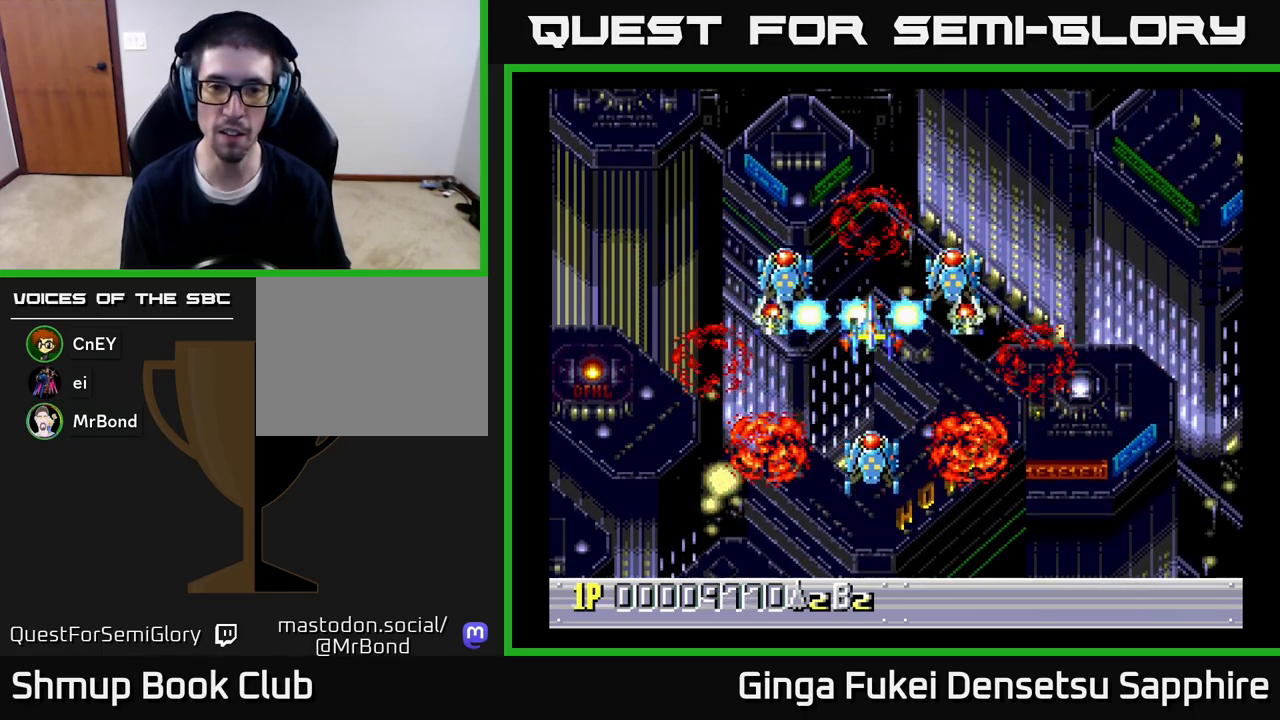
{"buttons": ["DPAD_RIGHT"], "left_stick": "center", "right_stick": "center", "events": [[317, "DPAD_UP", "down"], [483, "DPAD_RIGHT", "down"], [500, "DPAD_UP", "up"]]}
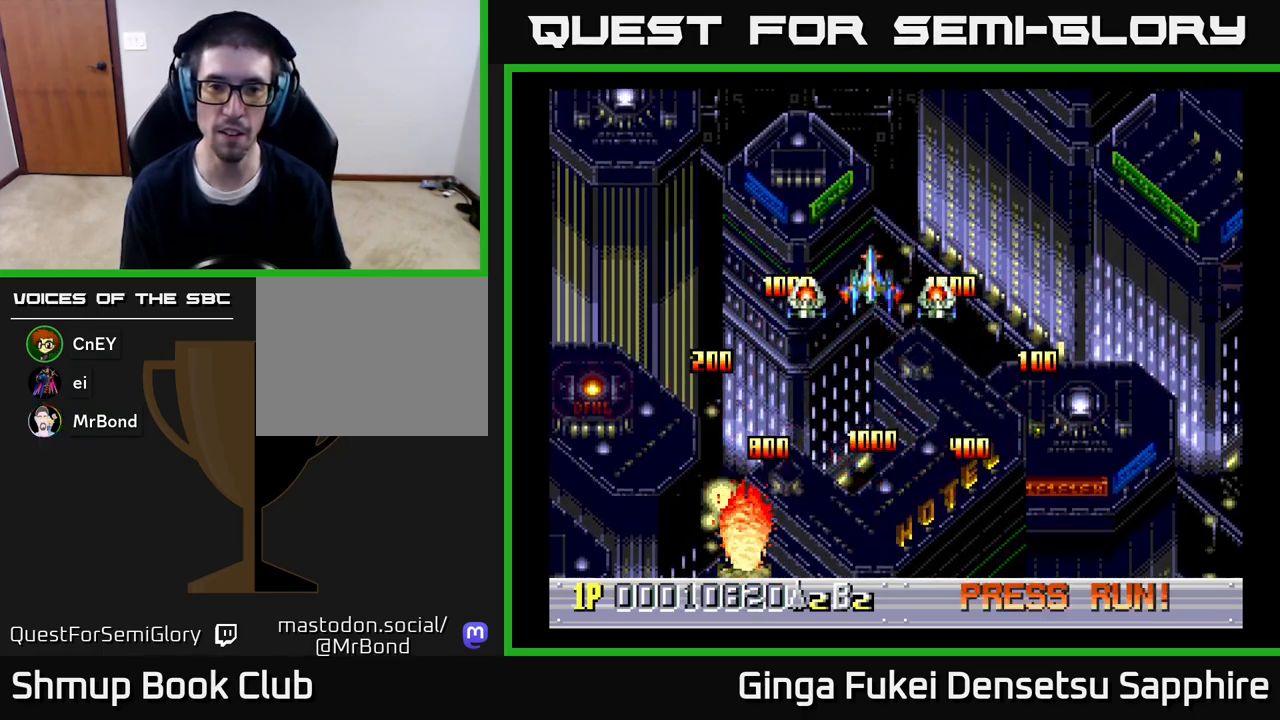
{"buttons": [], "left_stick": "center", "right_stick": "center", "events": [[50, "DPAD_DOWN", "down"], [50, "DPAD_RIGHT", "up"], [250, "DPAD_DOWN", "up"]]}
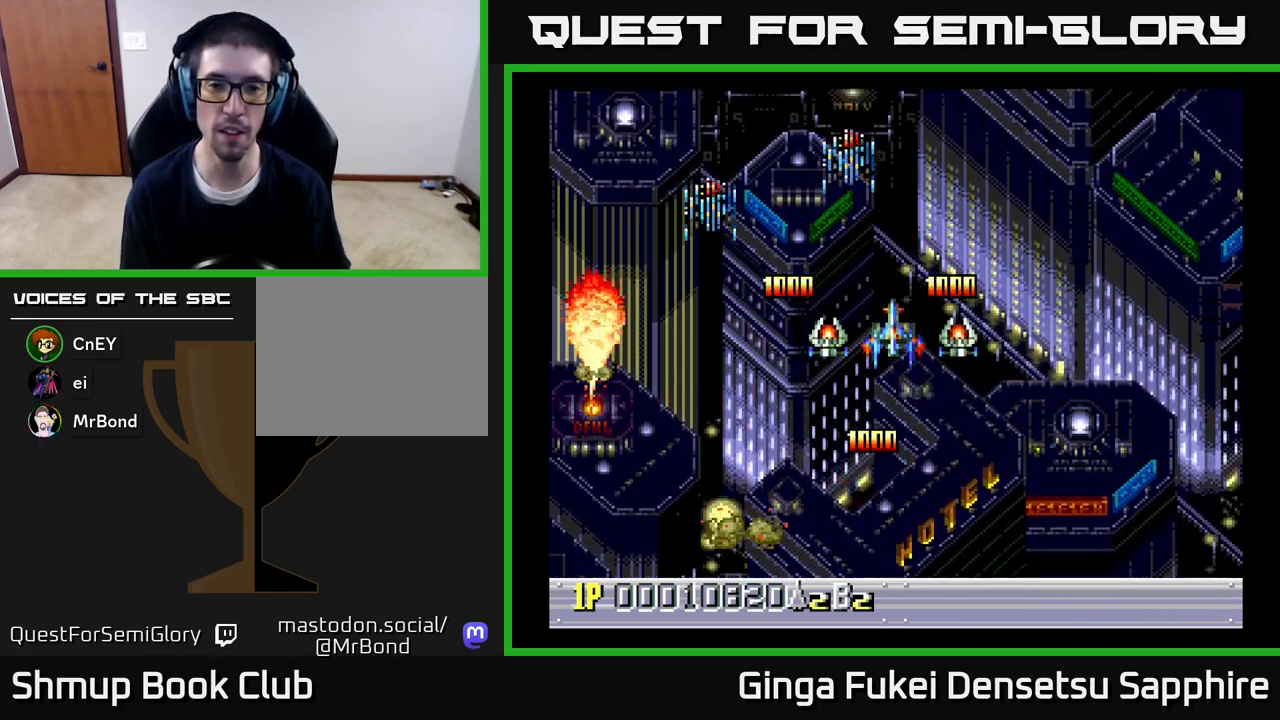
{"buttons": [], "left_stick": "center", "right_stick": "center", "events": []}
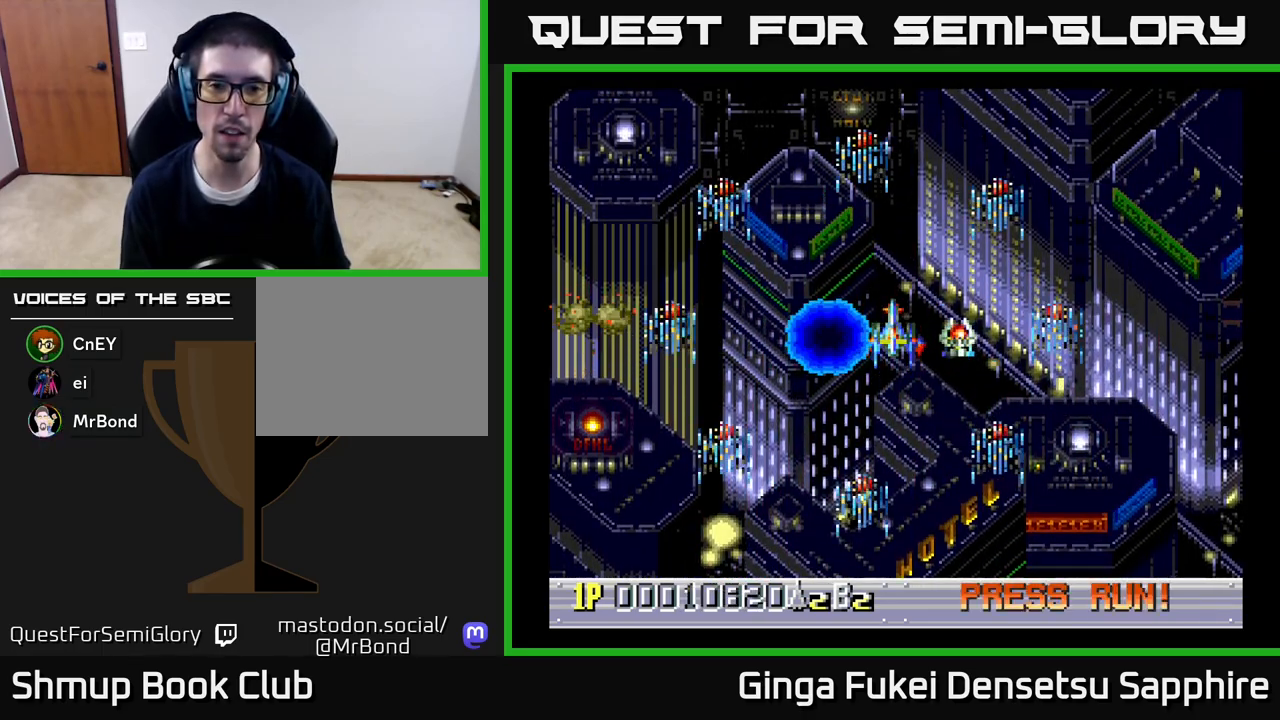
{"buttons": [], "left_stick": "center", "right_stick": "center", "events": [[417, "A", "down"], [450, "A", "up"]]}
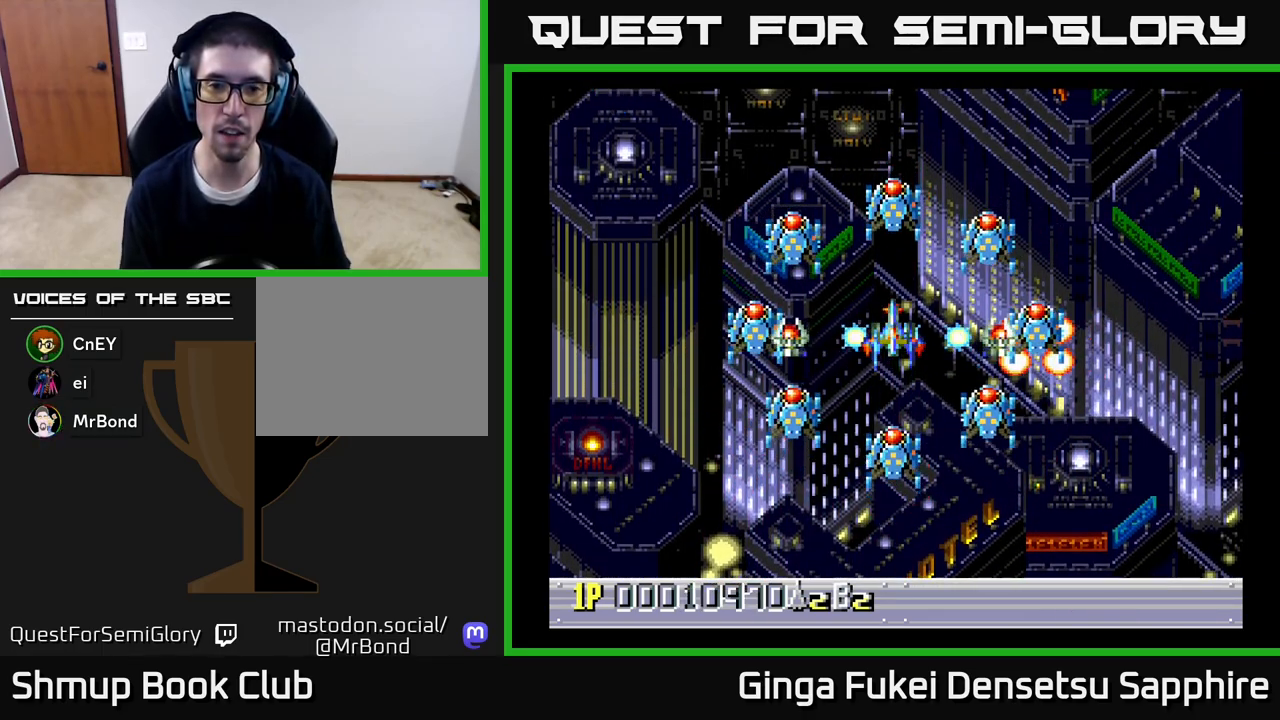
{"buttons": [], "left_stick": "center", "right_stick": "center", "events": [[267, "DPAD_UP", "down"], [367, "DPAD_UP", "up"]]}
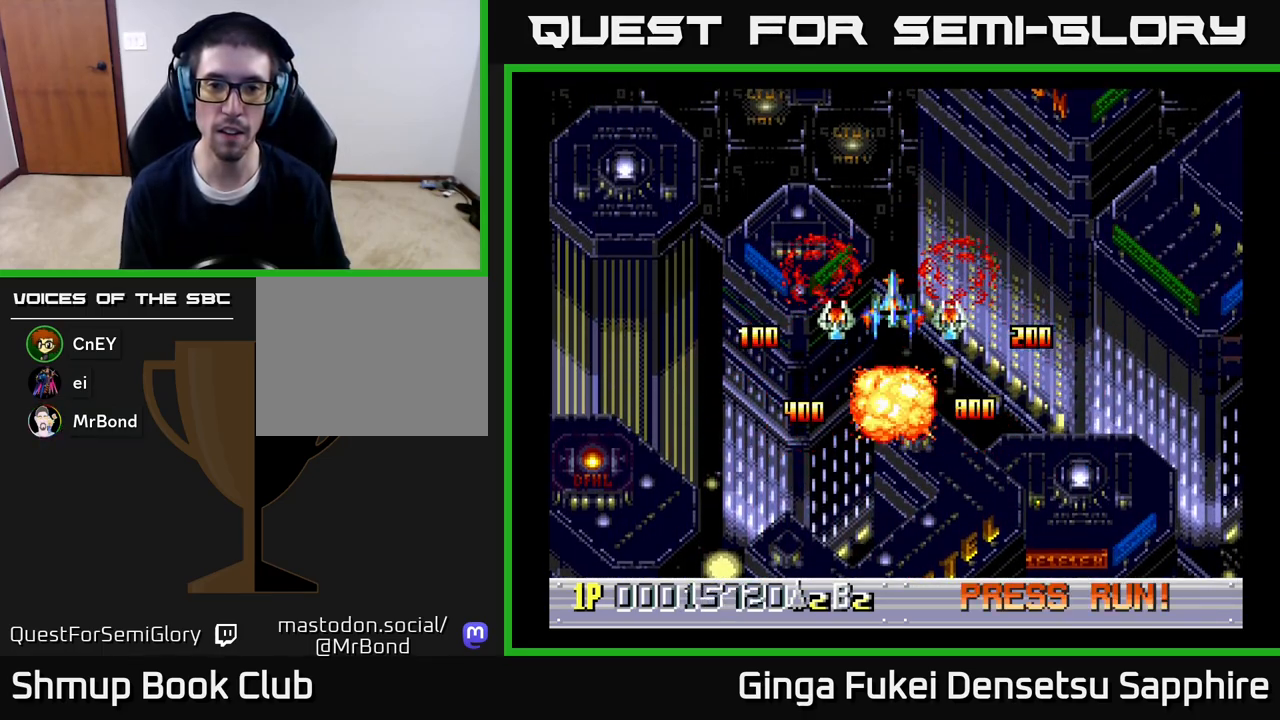
{"buttons": ["DPAD_DOWN"], "left_stick": "center", "right_stick": "center", "events": [[267, "DPAD_DOWN", "down"]]}
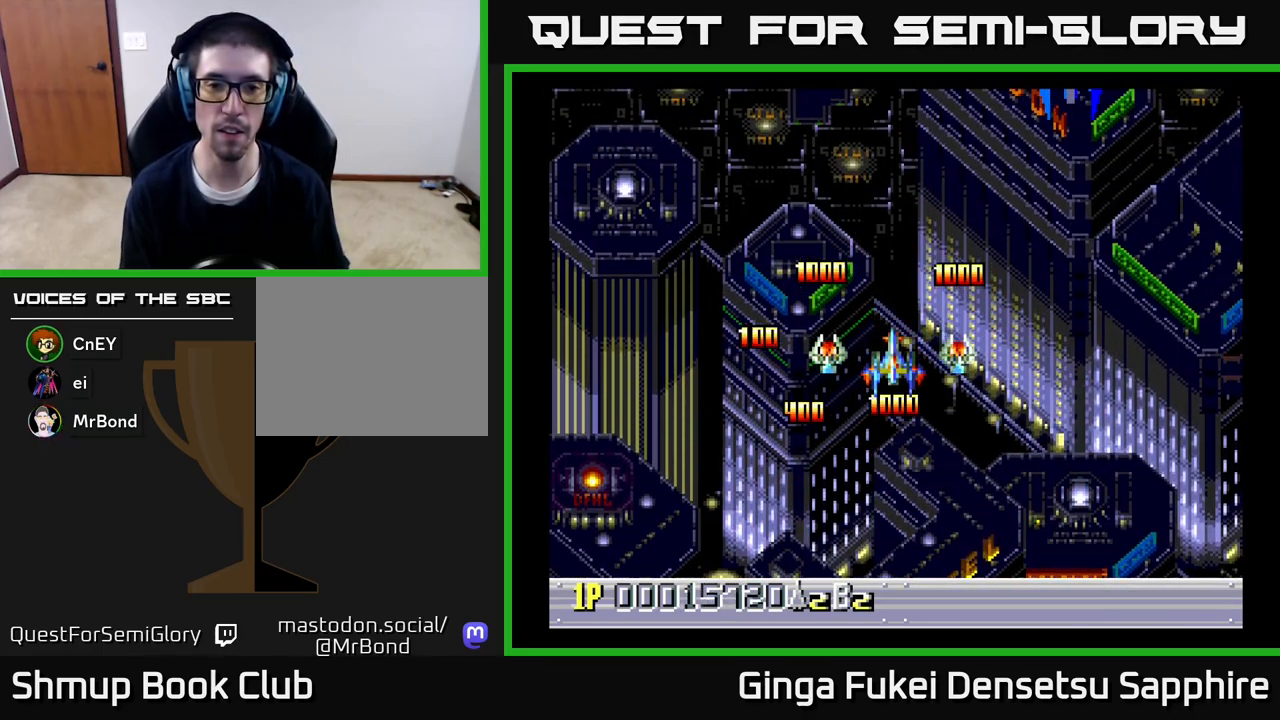
{"buttons": ["DPAD_RIGHT"], "left_stick": "center", "right_stick": "center", "events": [[200, "DPAD_RIGHT", "down"], [267, "DPAD_DOWN", "up"]]}
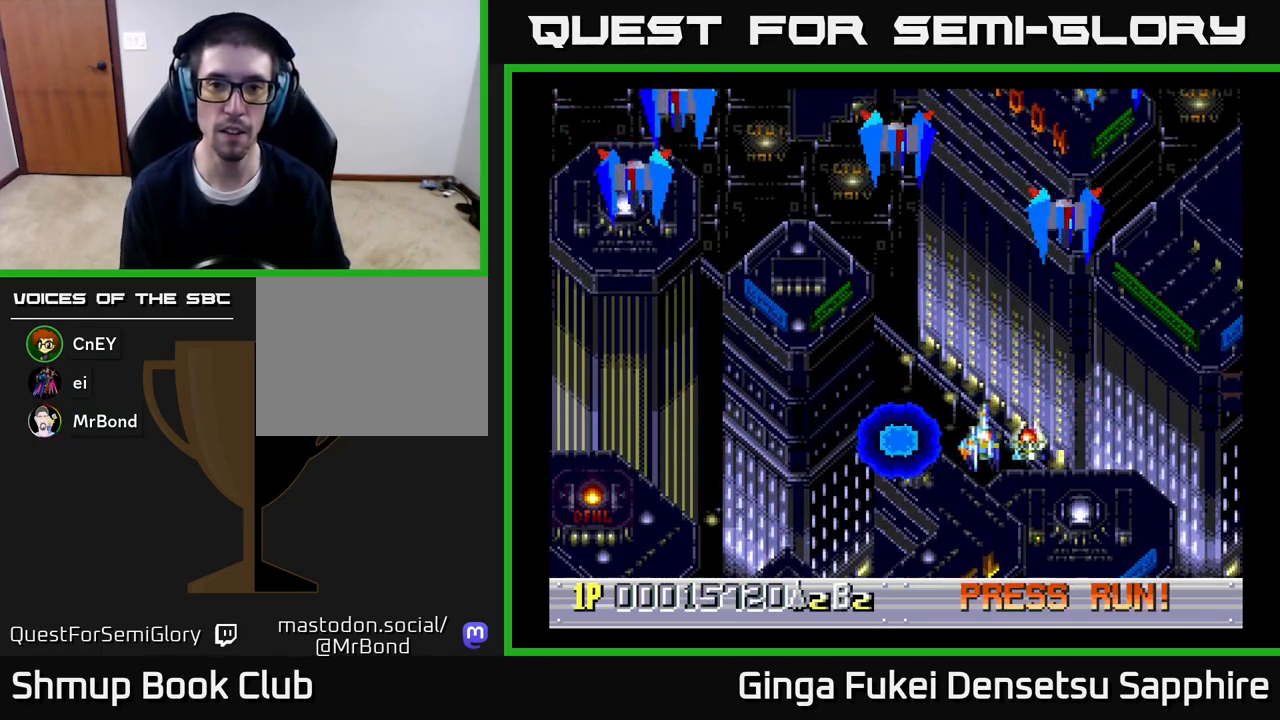
{"buttons": ["DPAD_DOWN", "DPAD_LEFT"], "left_stick": "center", "right_stick": "center", "events": [[33, "DPAD_UP", "down"], [50, "DPAD_RIGHT", "up"], [67, "DPAD_LEFT", "down"], [117, "DPAD_UP", "up"], [217, "DPAD_DOWN", "down"]]}
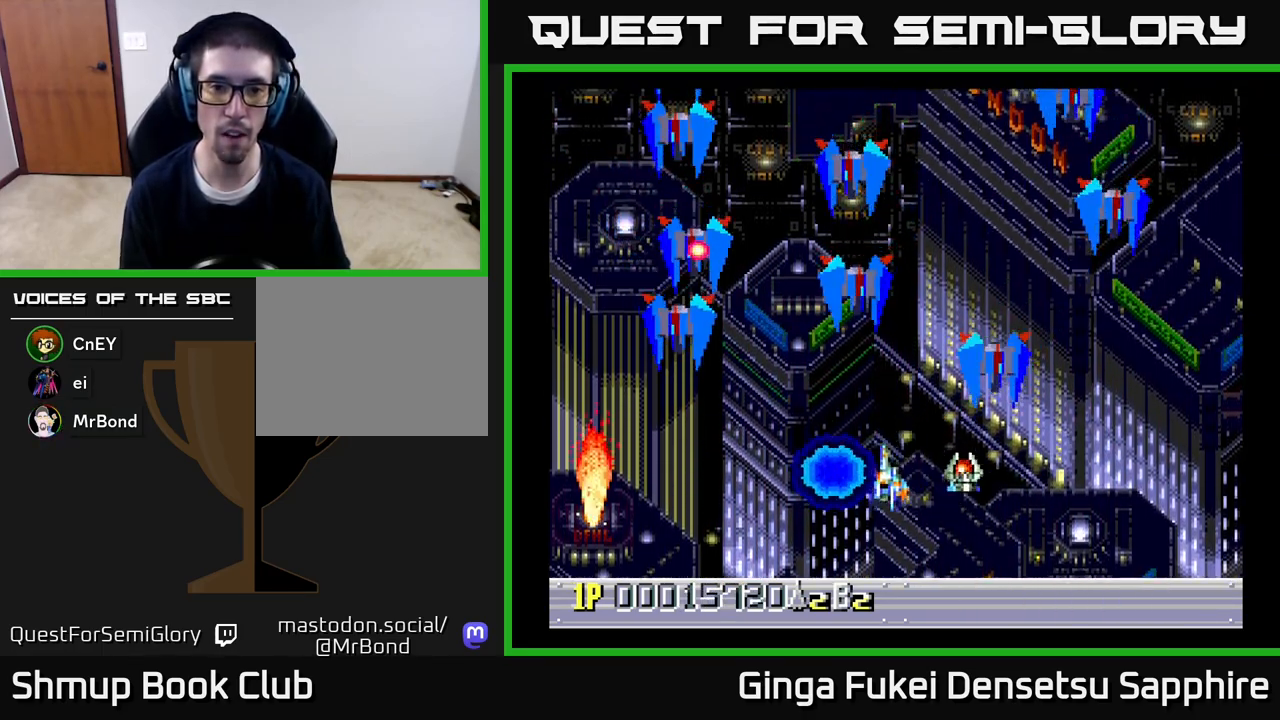
{"buttons": ["DPAD_DOWN", "DPAD_LEFT"], "left_stick": "center", "right_stick": "center", "events": [[117, "A", "down"], [183, "X", "down"], [233, "A", "up"], [233, "X", "up"]]}
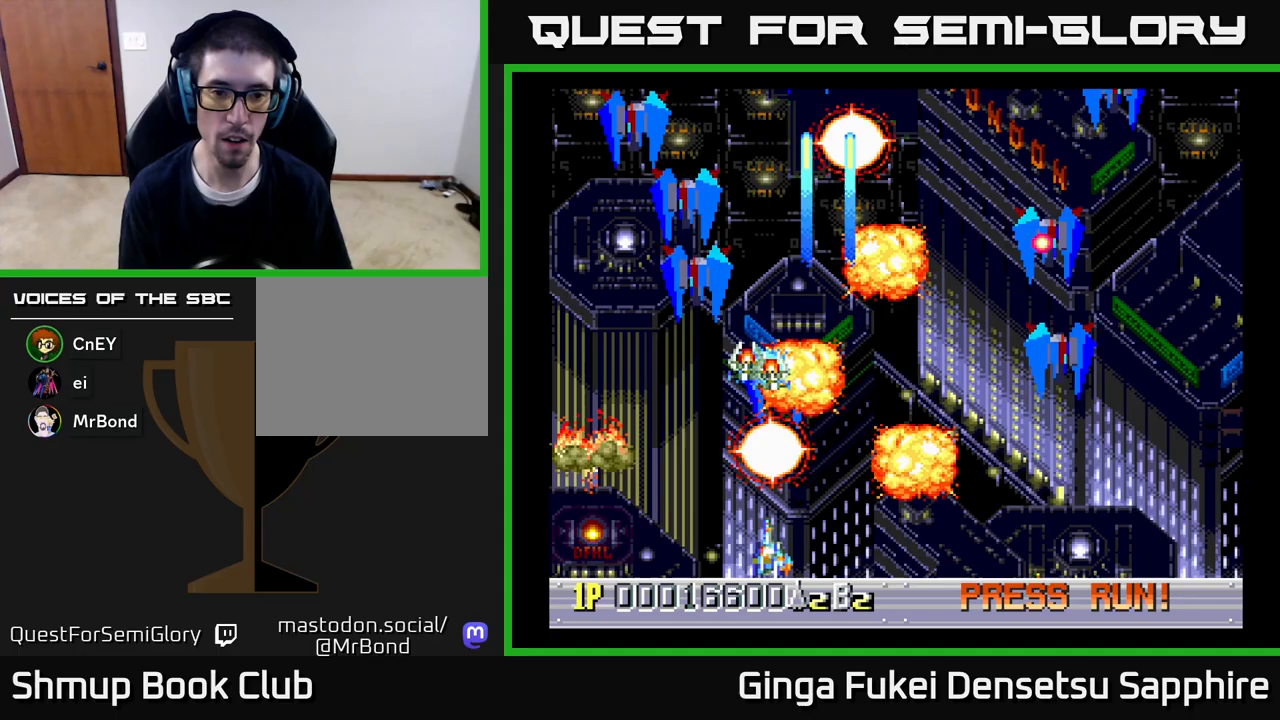
{"buttons": ["DPAD_RIGHT"], "left_stick": "center", "right_stick": "center", "events": [[183, "DPAD_DOWN", "up"], [233, "DPAD_UP", "down"], [300, "DPAD_LEFT", "up"], [300, "DPAD_UP", "up"], [317, "DPAD_RIGHT", "down"]]}